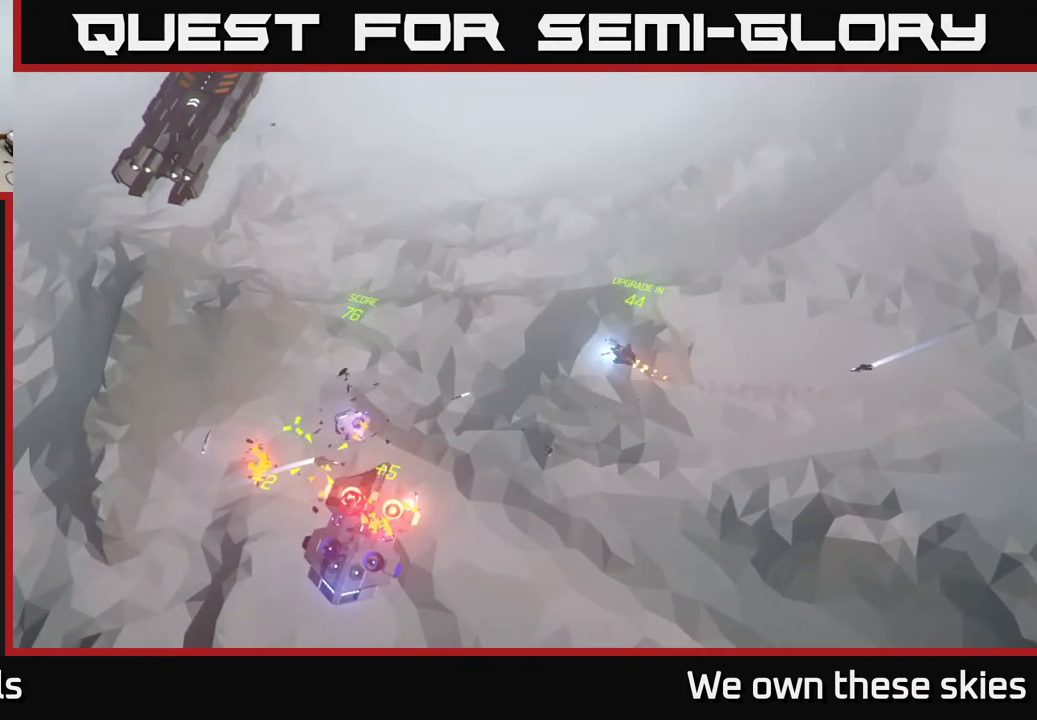
Gameplay with a controller (Xbox layout); each line is a JSON object with the inputs held at the frame after it. "events" lists button and stick changes between this image and that frame as [ms after this image, input, new state], when the widget could be followed in between. Not read: right_stick.
{"buttons": [], "left_stick": "down", "events": [[333, "left_stick", "down-left"], [450, "left_stick", "down"]]}
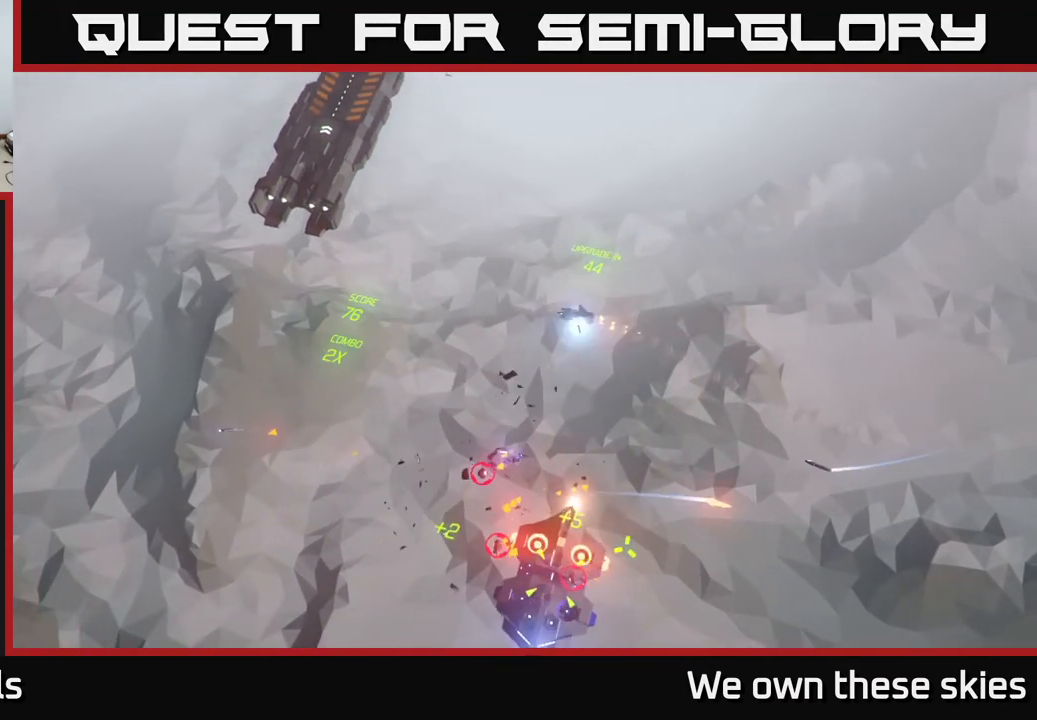
{"buttons": [], "left_stick": "down", "events": [[233, "left_stick", "left"], [350, "left_stick", "down-left"], [467, "left_stick", "down"]]}
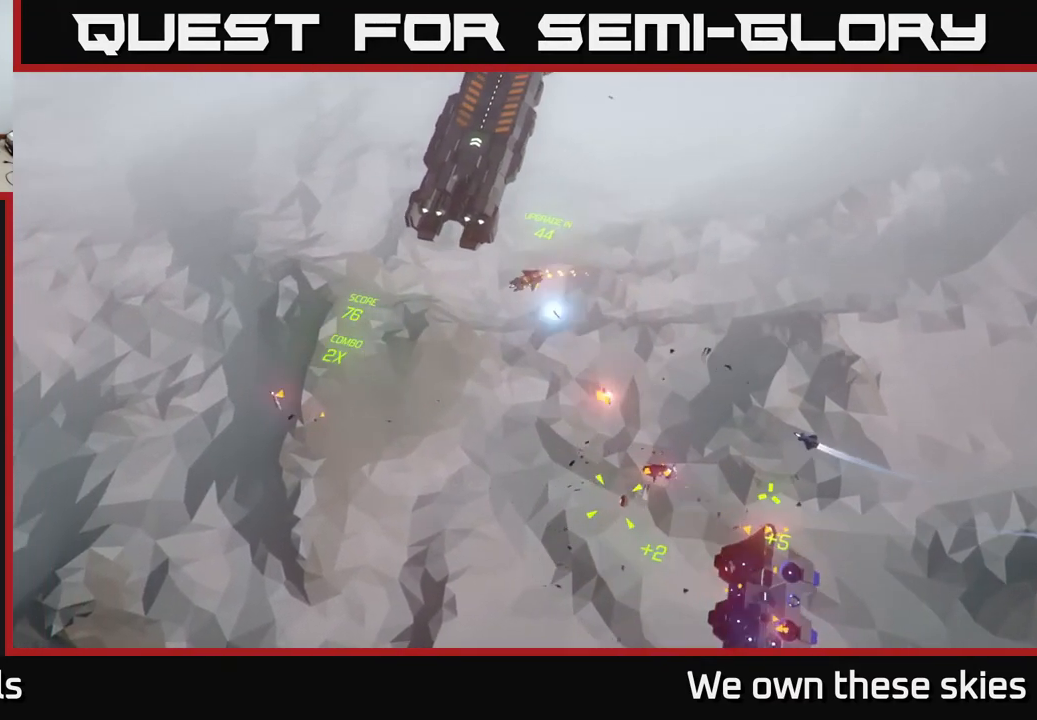
{"buttons": [], "left_stick": "down-right", "events": [[167, "left_stick", "down-right"]]}
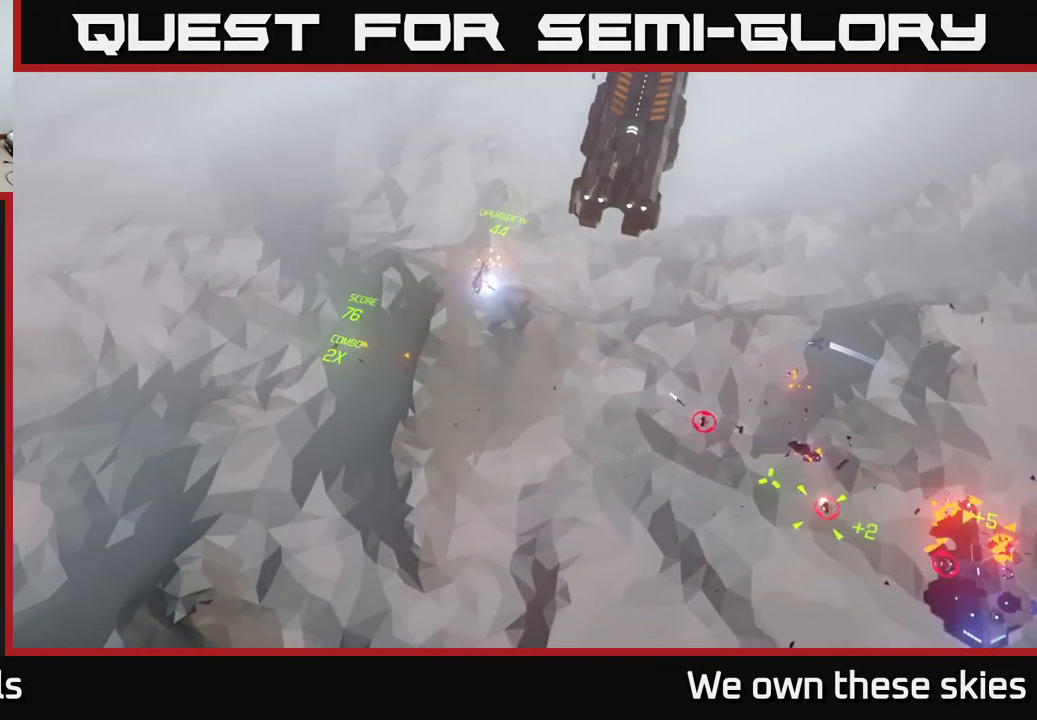
{"buttons": [], "left_stick": "right", "events": [[467, "left_stick", "right"]]}
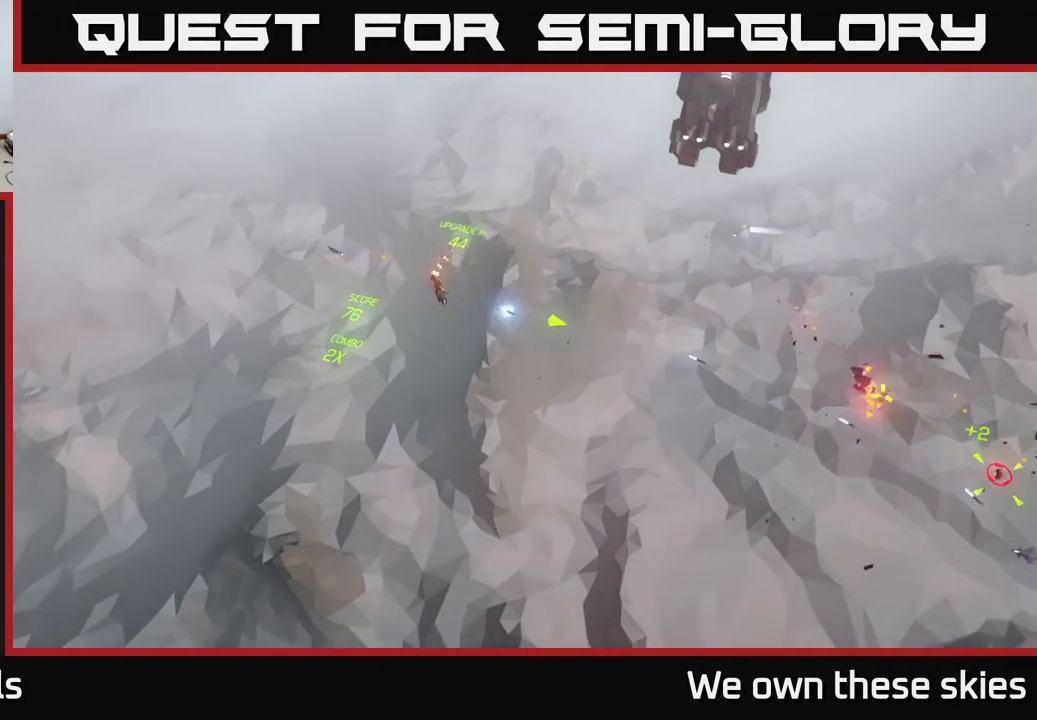
{"buttons": [], "left_stick": "right", "events": []}
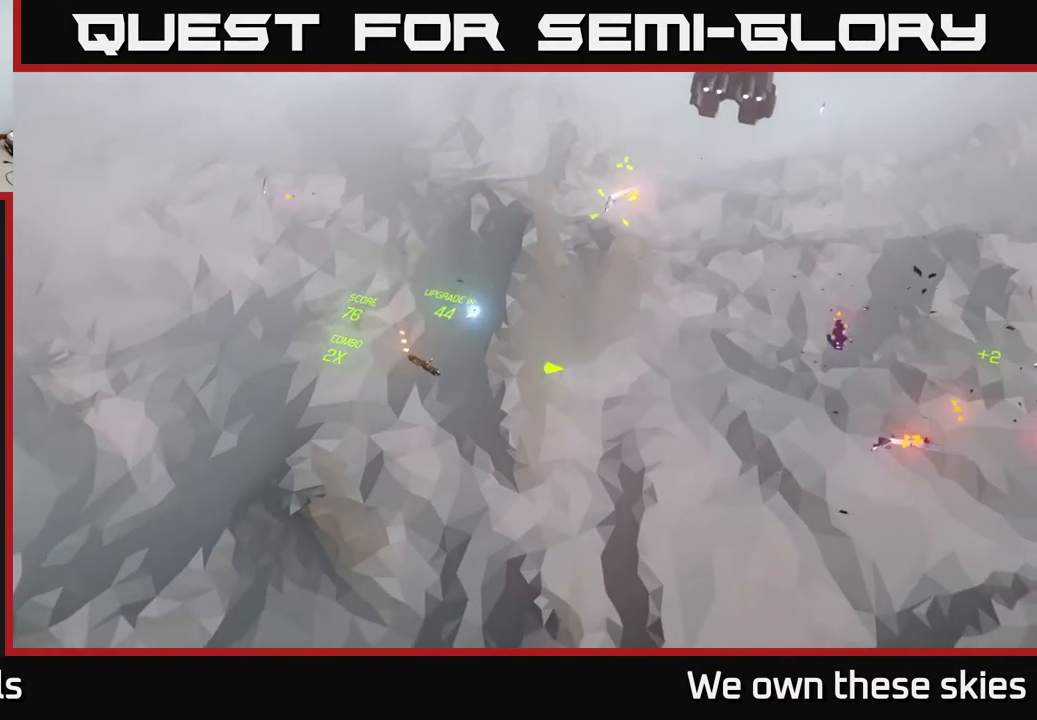
{"buttons": [], "left_stick": "right", "events": []}
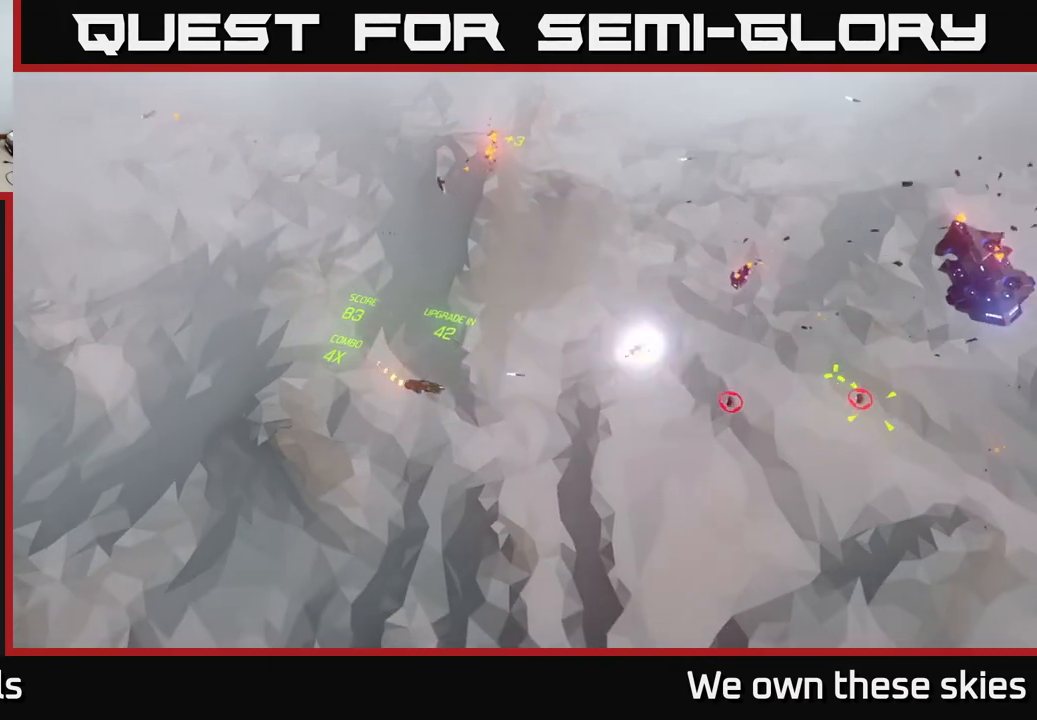
{"buttons": [], "left_stick": "down-right", "events": [[217, "left_stick", "down"], [367, "left_stick", "down-right"]]}
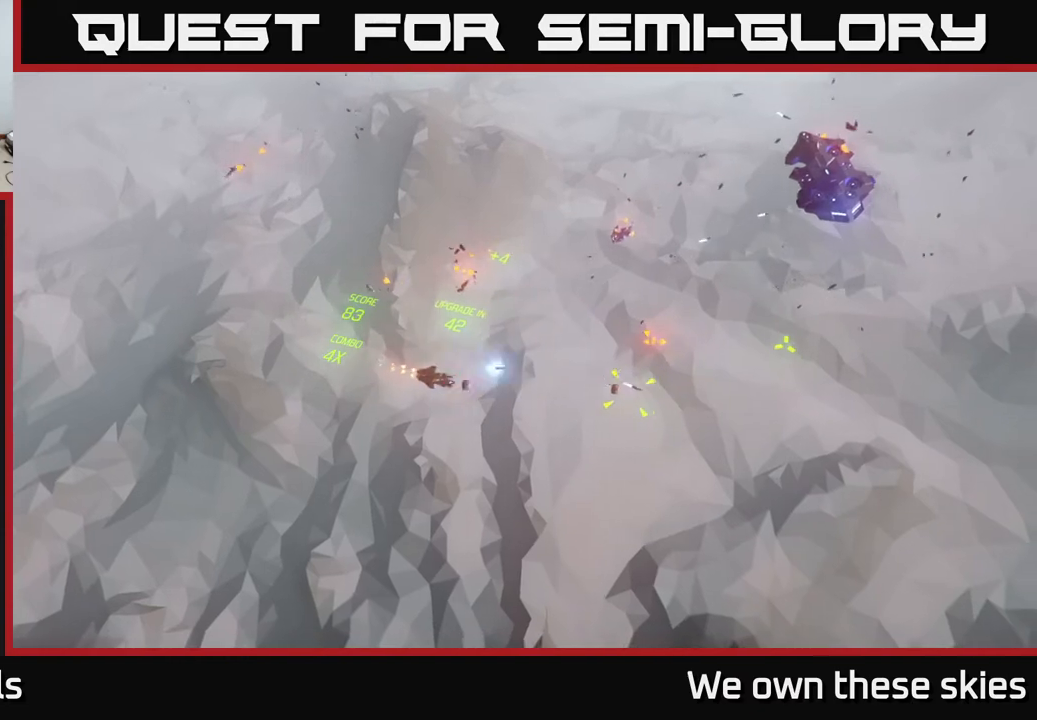
{"buttons": [], "left_stick": "up-right", "events": [[17, "left_stick", "right"], [267, "left_stick", "up-right"]]}
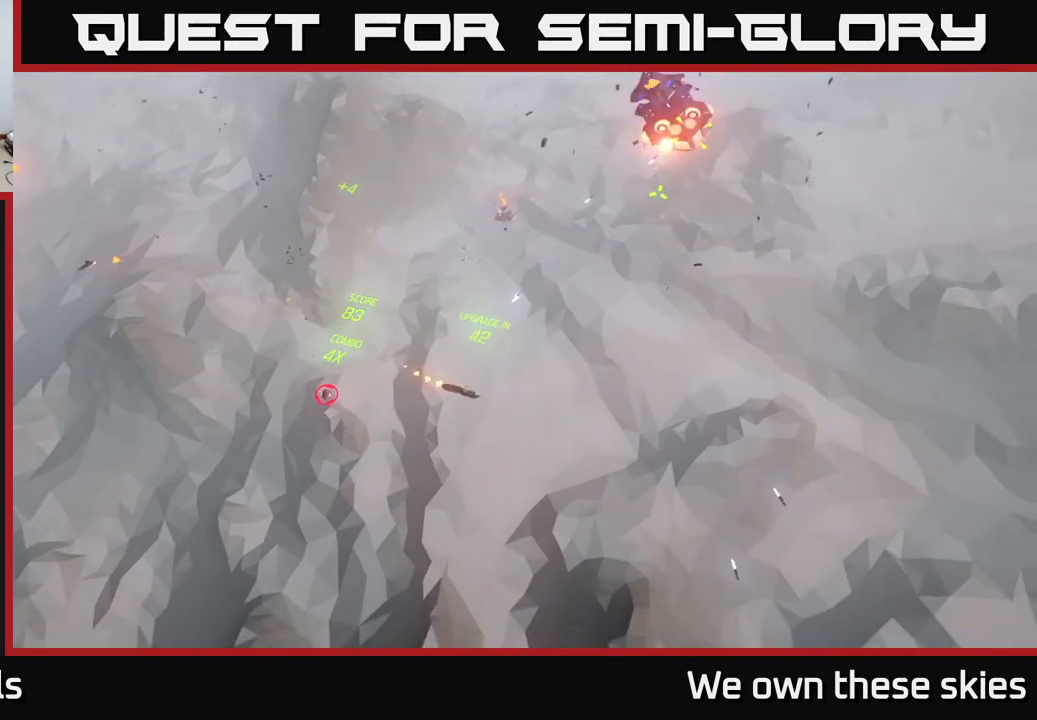
{"buttons": [], "left_stick": "up", "events": [[100, "left_stick", "up"]]}
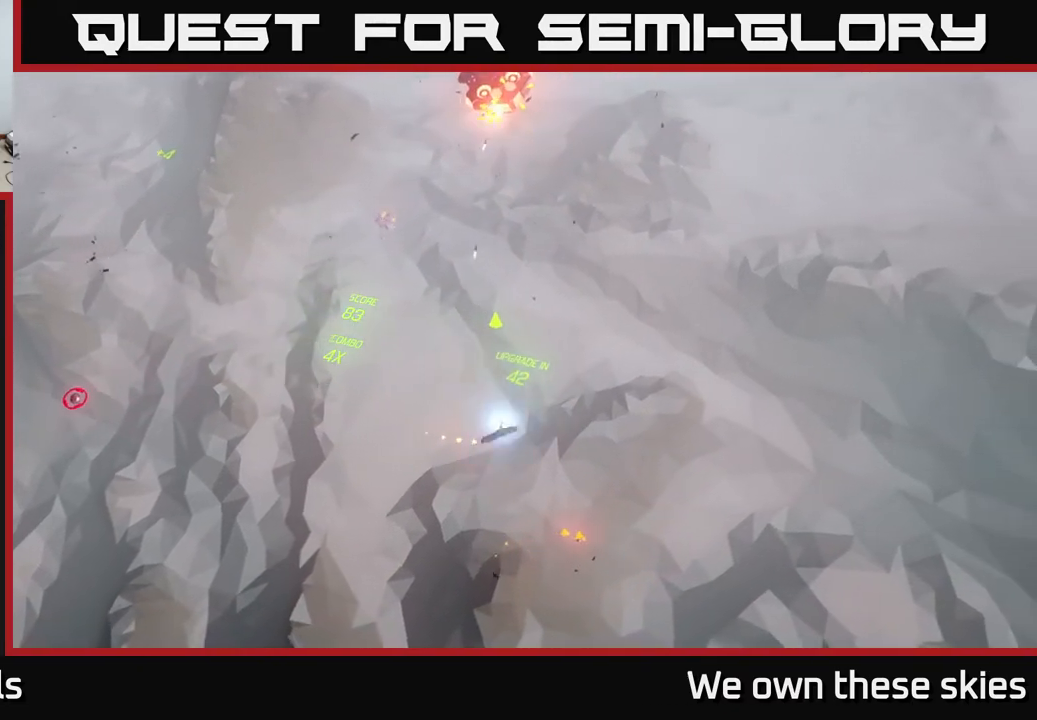
{"buttons": [], "left_stick": "up-left", "events": [[250, "left_stick", "left"], [367, "left_stick", "up-left"]]}
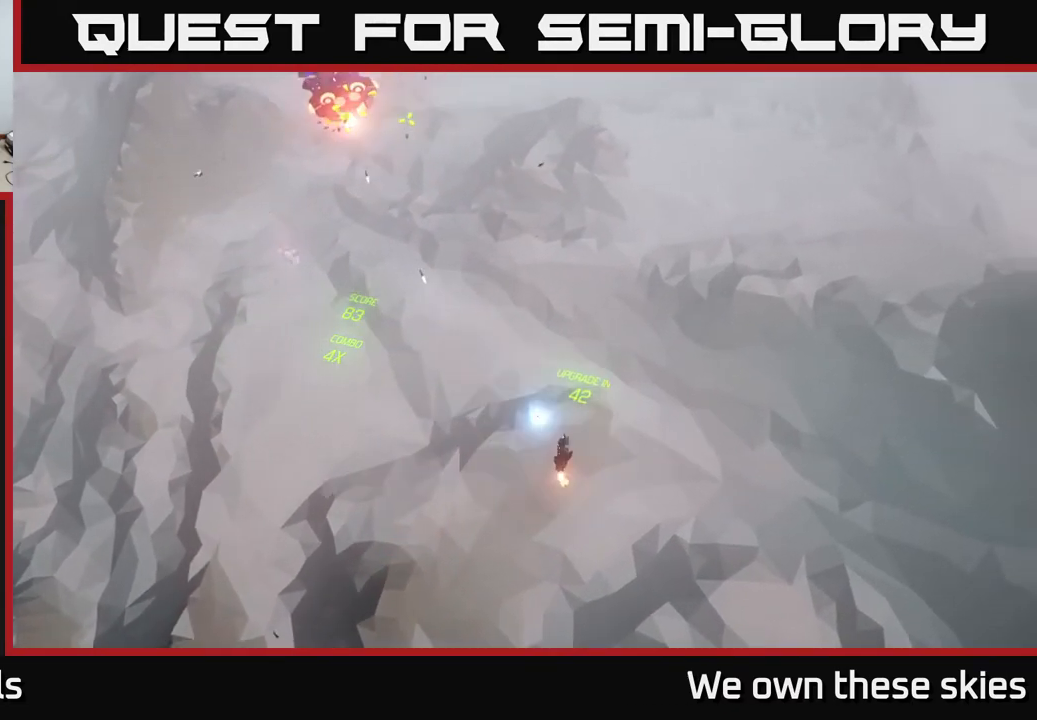
{"buttons": [], "left_stick": "left", "events": [[67, "left_stick", "left"], [233, "left_stick", "up-left"], [400, "left_stick", "left"]]}
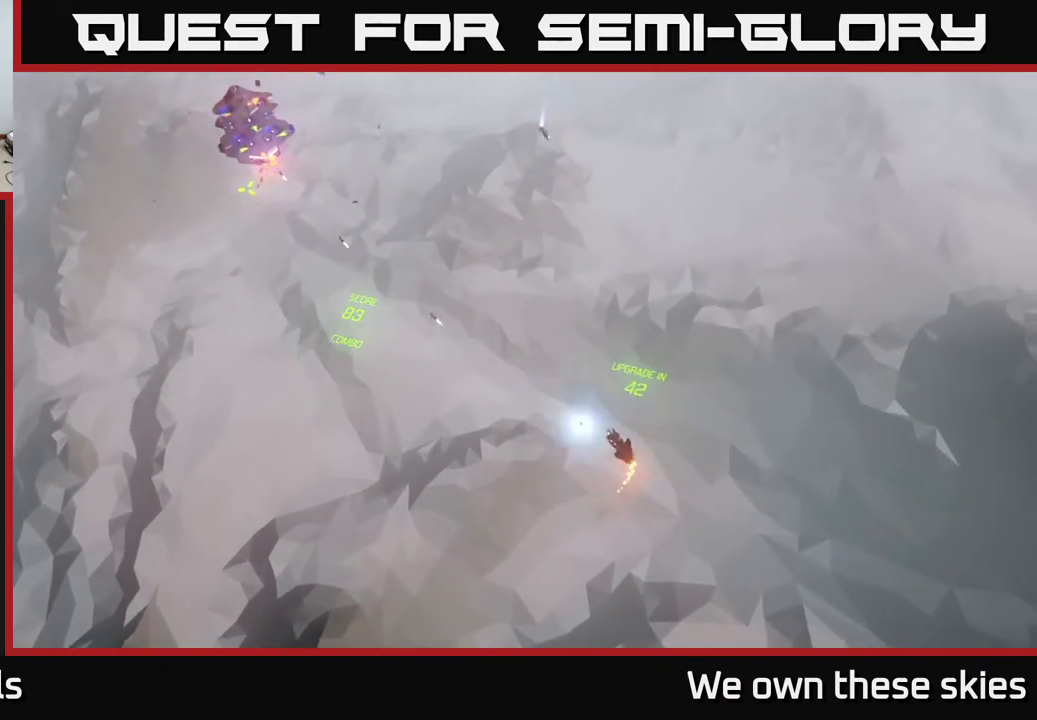
{"buttons": [], "left_stick": "up-right", "events": [[133, "left_stick", "up"], [317, "left_stick", "up-right"]]}
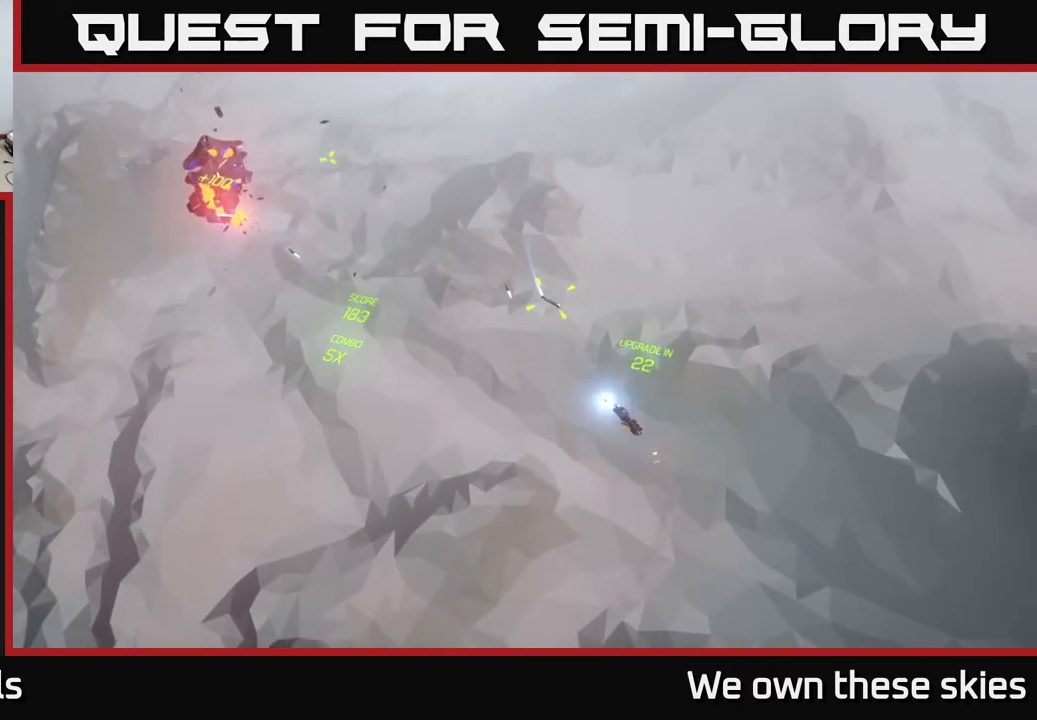
{"buttons": [], "left_stick": "up", "events": [[67, "left_stick", "up-left"], [417, "left_stick", "up"]]}
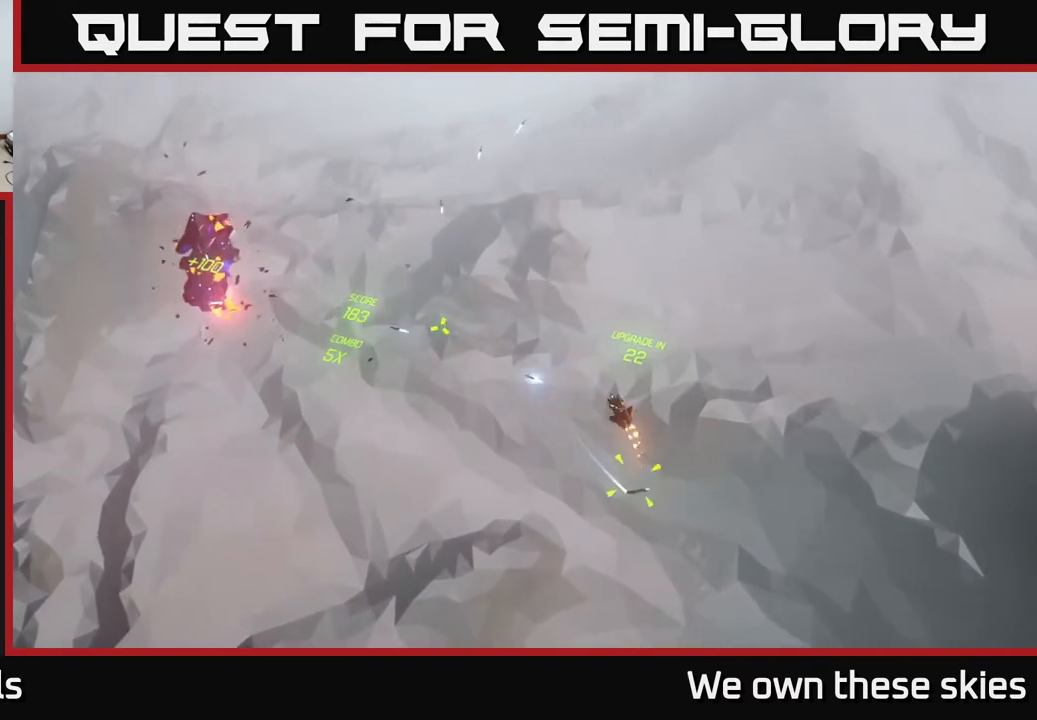
{"buttons": [], "left_stick": "center", "events": [[133, "left_stick", "up-left"], [333, "left_stick", "left"], [450, "left_stick", "center"]]}
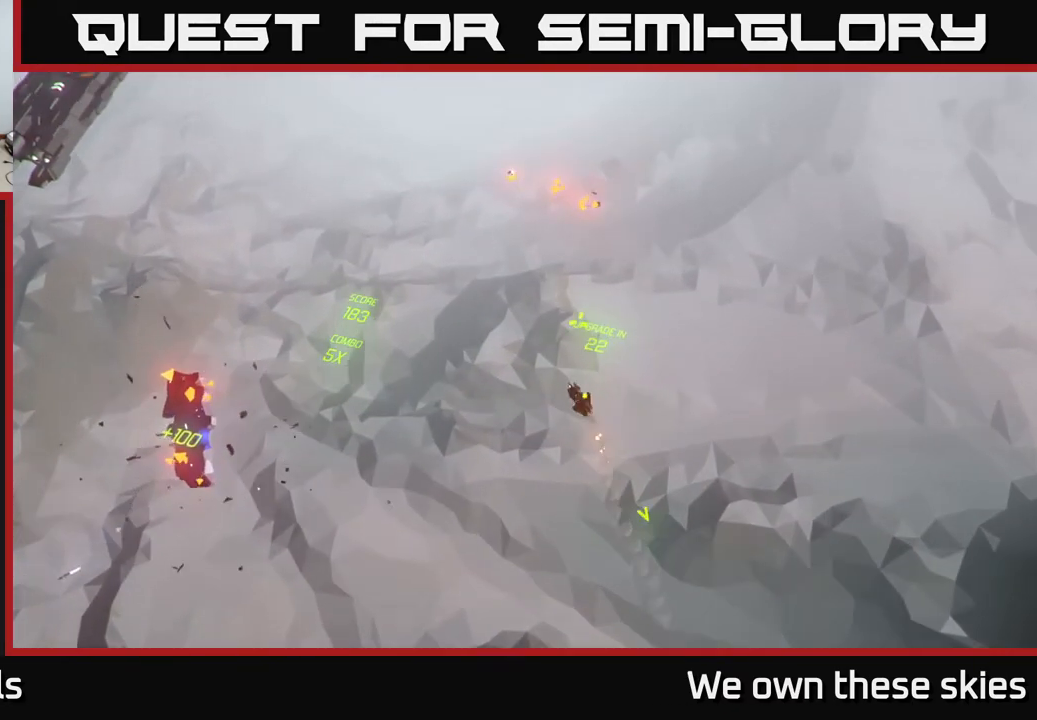
{"buttons": [], "left_stick": "down-left", "events": [[150, "left_stick", "left"], [450, "left_stick", "down-left"]]}
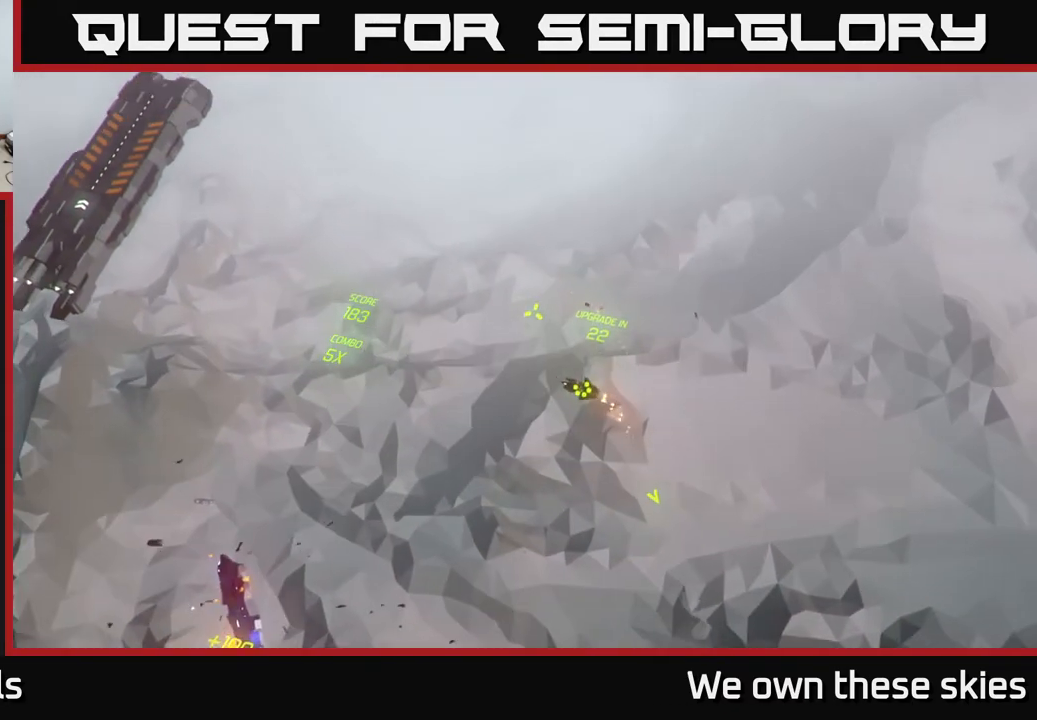
{"buttons": [], "left_stick": "down-right", "events": [[150, "left_stick", "down"], [267, "left_stick", "down-right"]]}
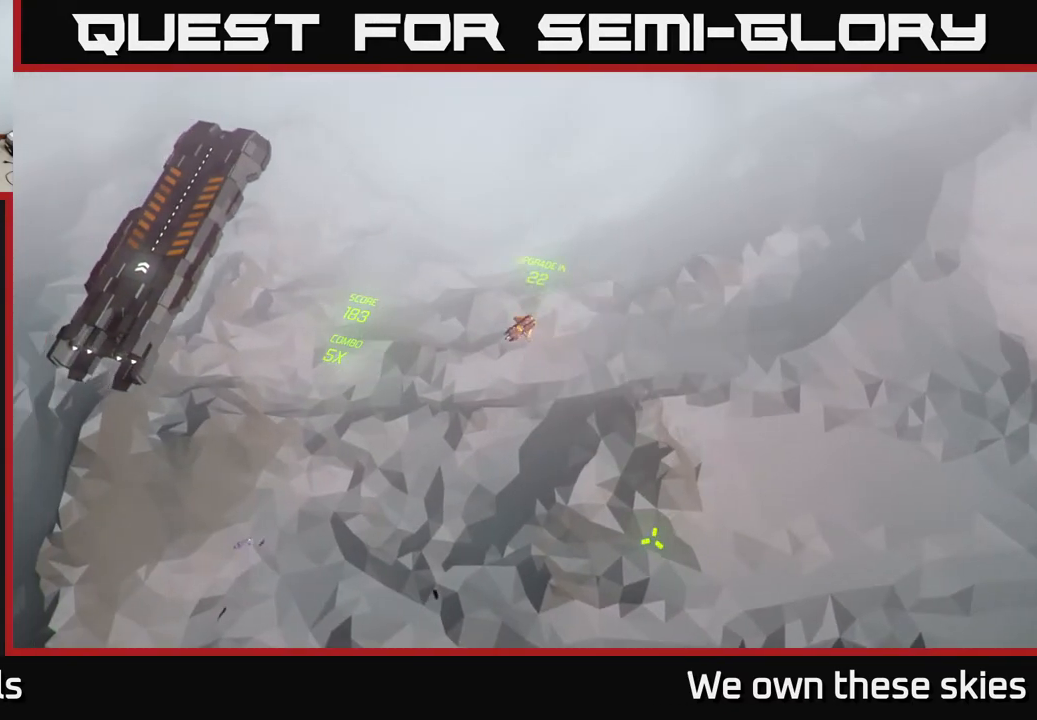
{"buttons": [], "left_stick": "center", "events": [[333, "left_stick", "center"]]}
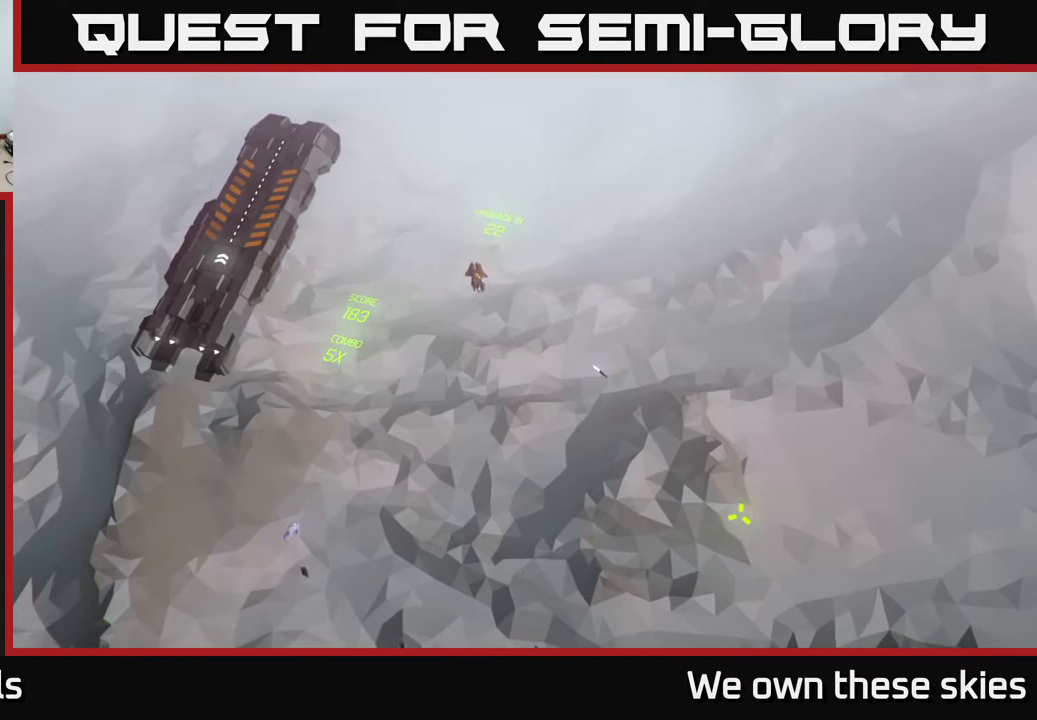
{"buttons": [], "left_stick": "down", "events": [[50, "left_stick", "right"], [233, "left_stick", "down-right"], [350, "left_stick", "down"]]}
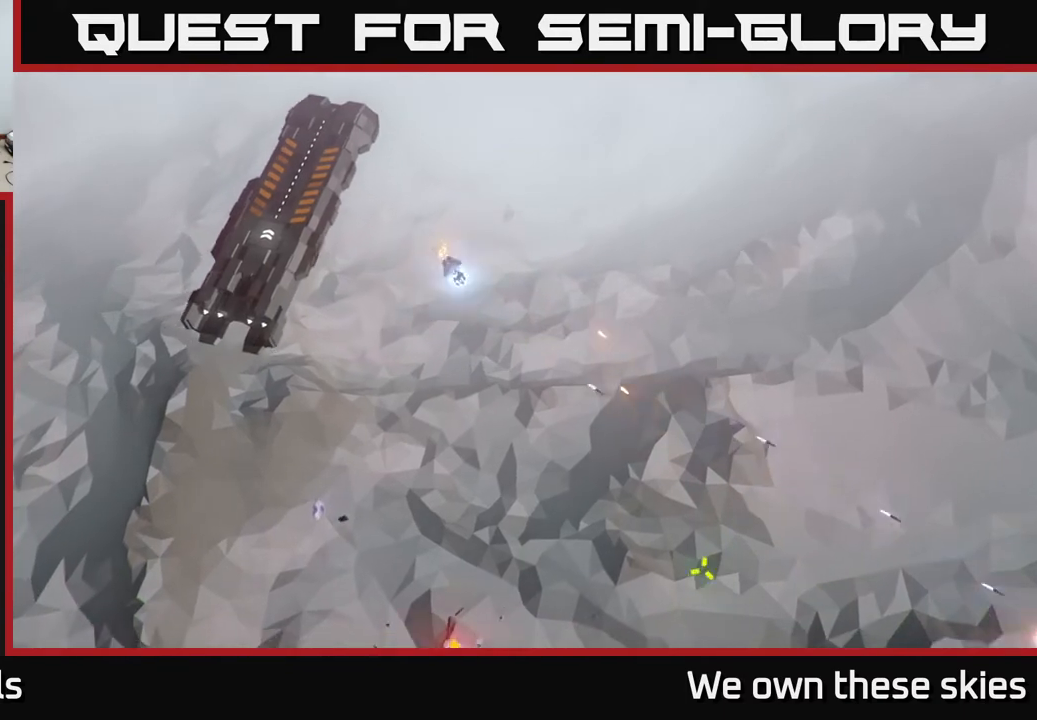
{"buttons": [], "left_stick": "right", "events": [[317, "left_stick", "down-right"], [433, "left_stick", "right"]]}
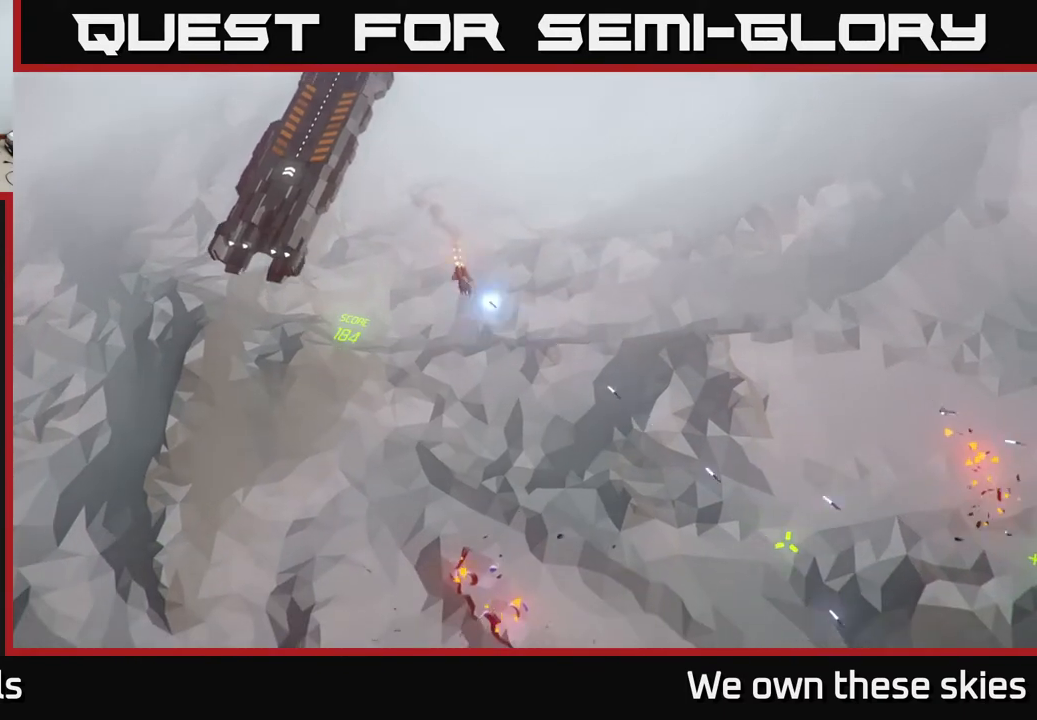
{"buttons": [], "left_stick": "right", "events": []}
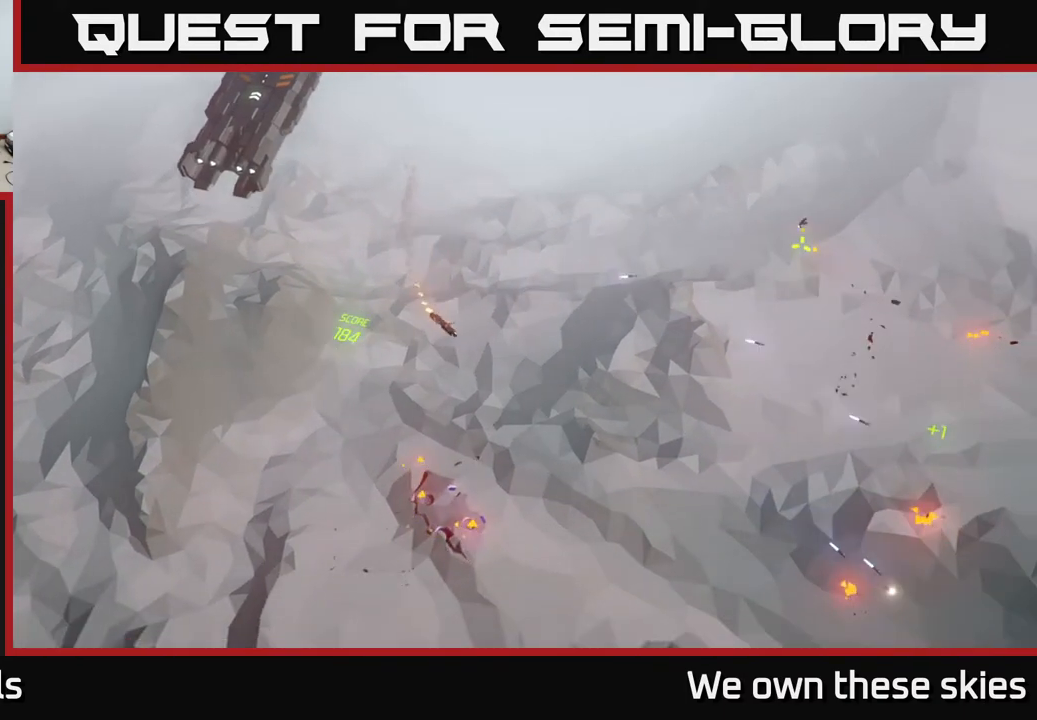
{"buttons": [], "left_stick": "up", "events": [[300, "left_stick", "up"]]}
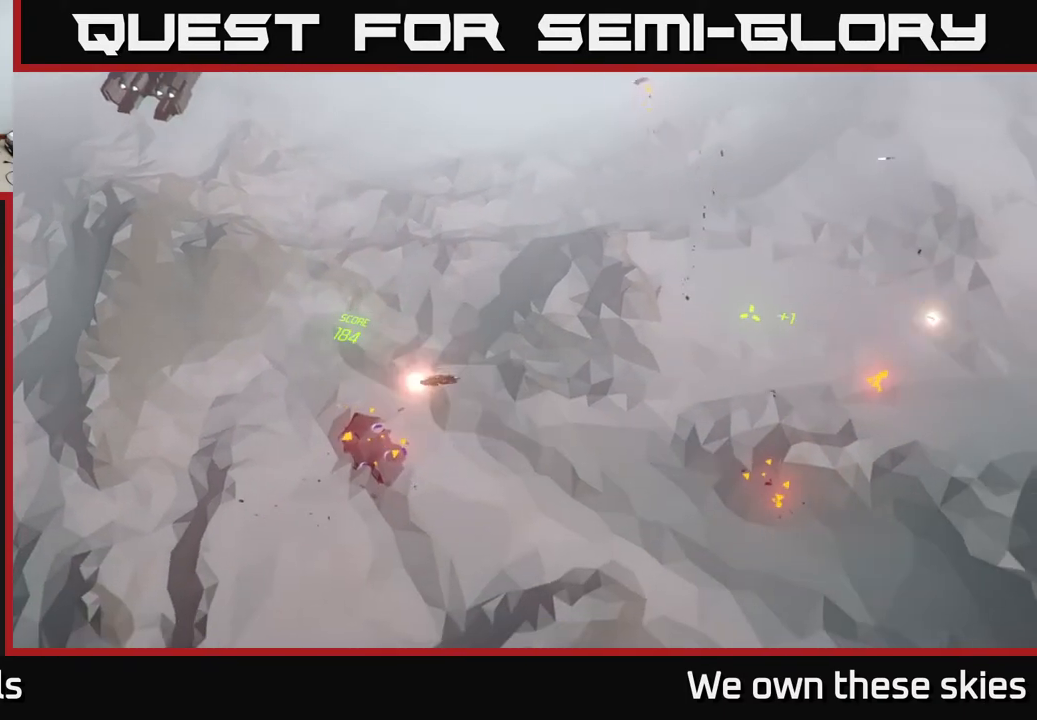
{"buttons": [], "left_stick": "up-left", "events": [[417, "left_stick", "up-left"]]}
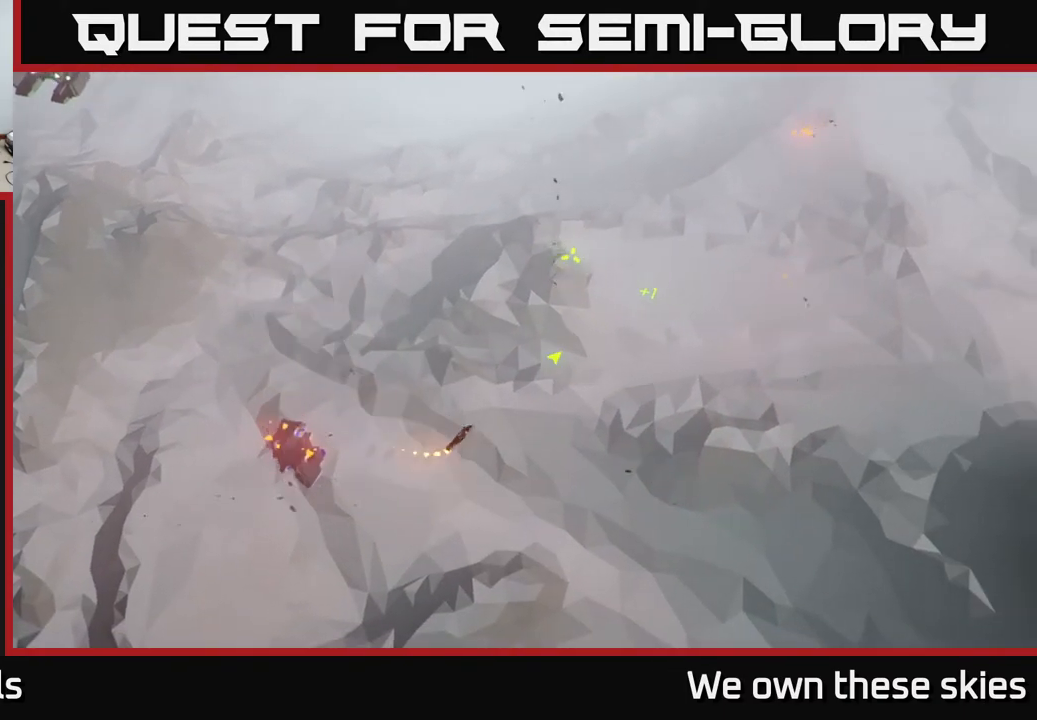
{"buttons": [], "left_stick": "up", "events": [[433, "left_stick", "up"]]}
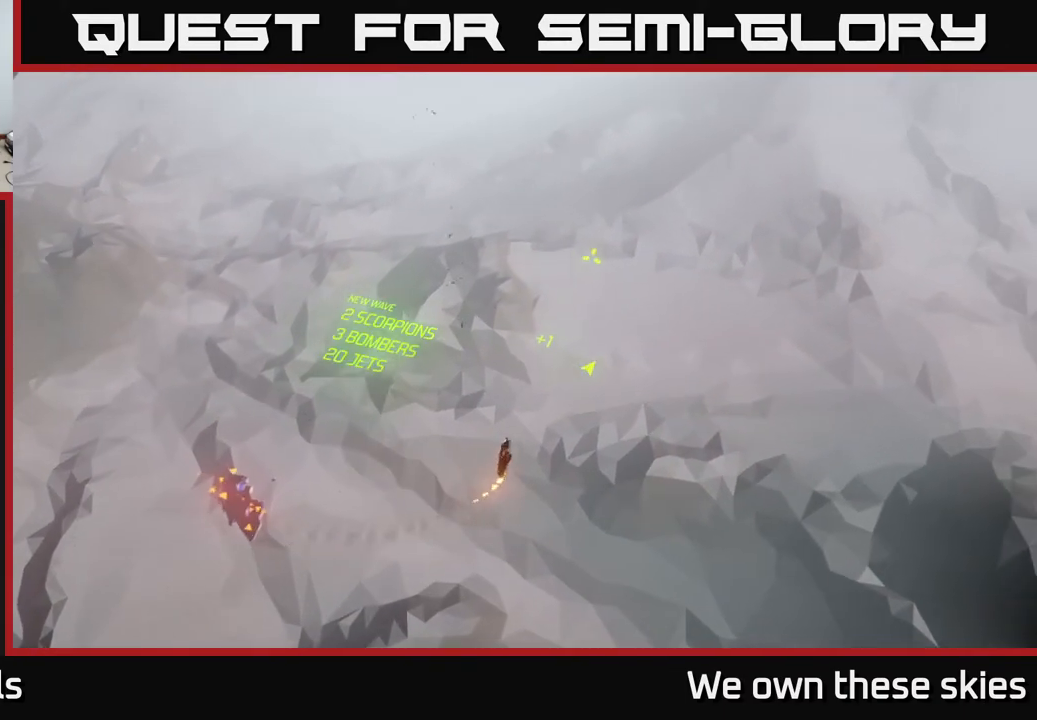
{"buttons": [], "left_stick": "center", "events": [[467, "left_stick", "center"]]}
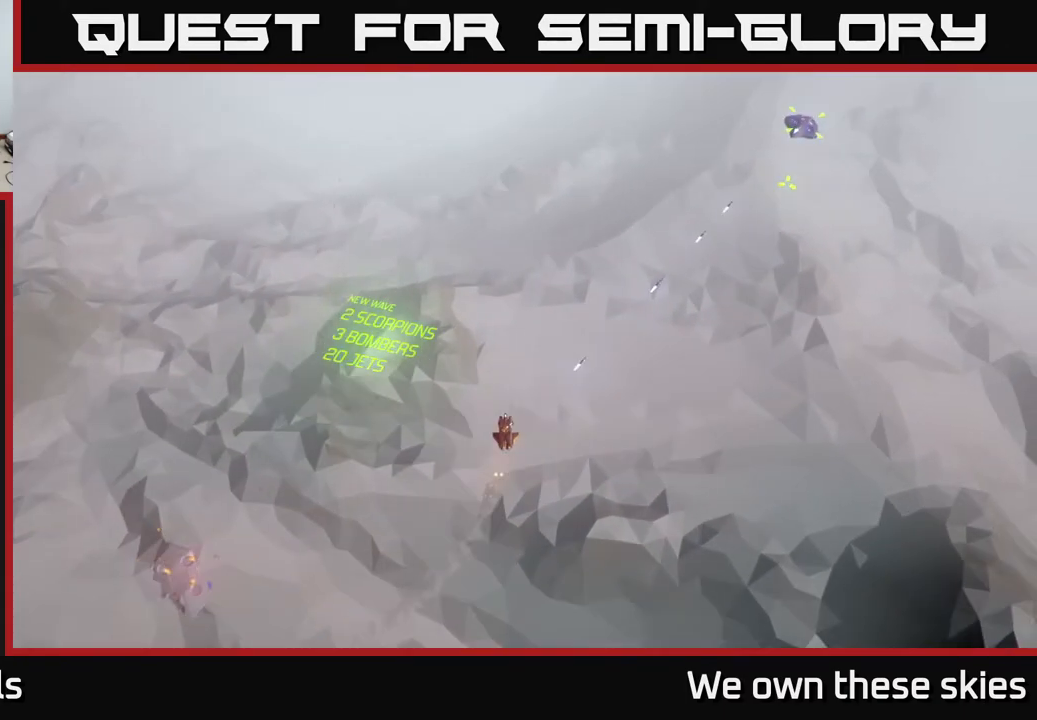
{"buttons": [], "left_stick": "center", "events": []}
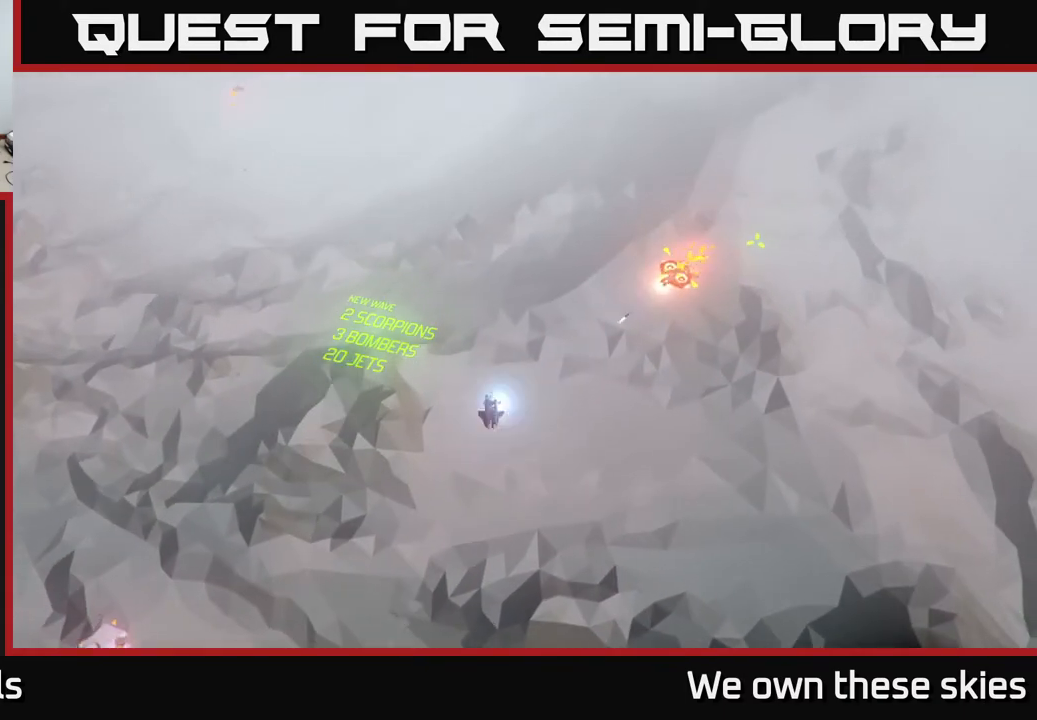
{"buttons": [], "left_stick": "center", "events": []}